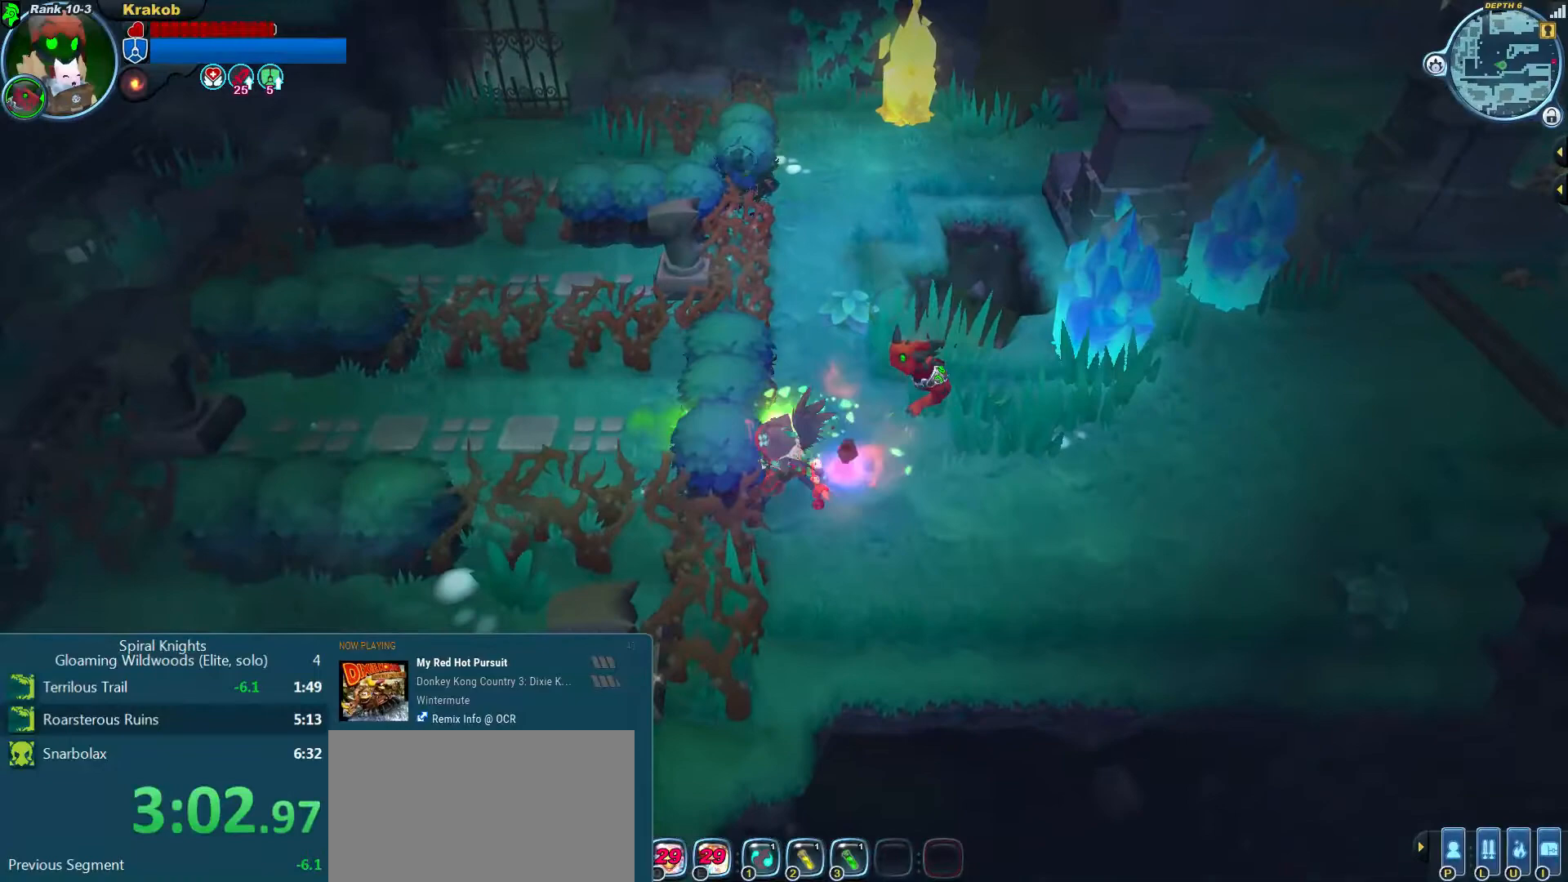
Gameplay with a controller (PlayStation layout); each line is a JSON object with the inputs held at the frame after it (dt_ms = milliseconds from this image to that frame). "events" lists button and stick changes between this image and that frame as [ms after this image, input, new state], when the widget could be followed in between. Not read: L3 R3.
{"dt_ms": 500, "buttons": [], "left_stick": "left", "right_stick": "left", "events": [[67, "SQUARE", "up"], [133, "L2", "up"], [433, "right_stick", "left"]]}
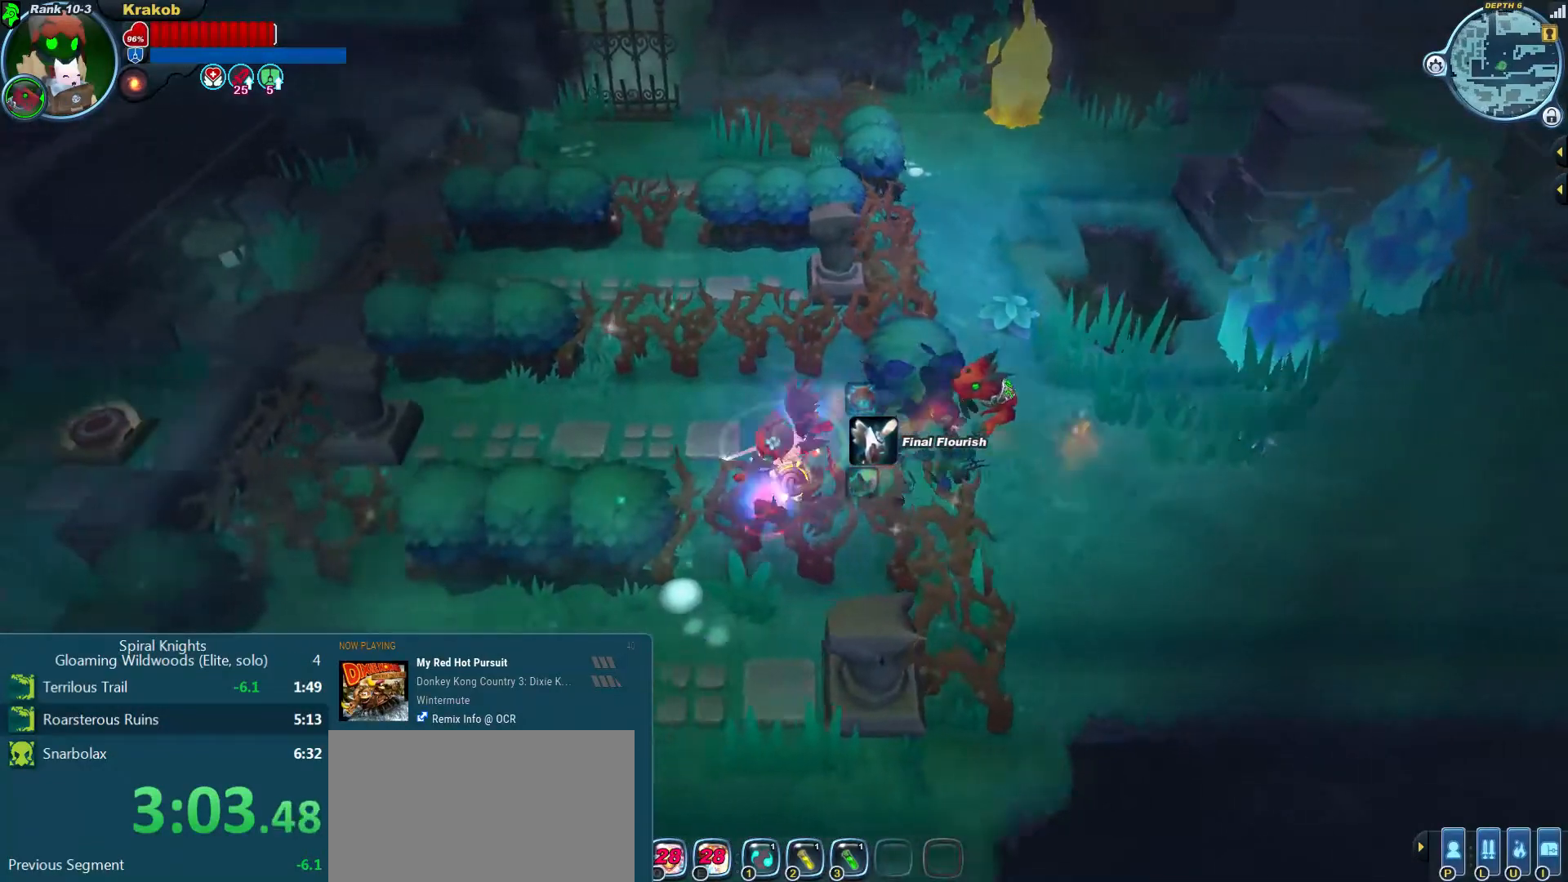
{"dt_ms": 500, "buttons": ["CROSS", "L2"], "left_stick": "left", "right_stick": "center"}
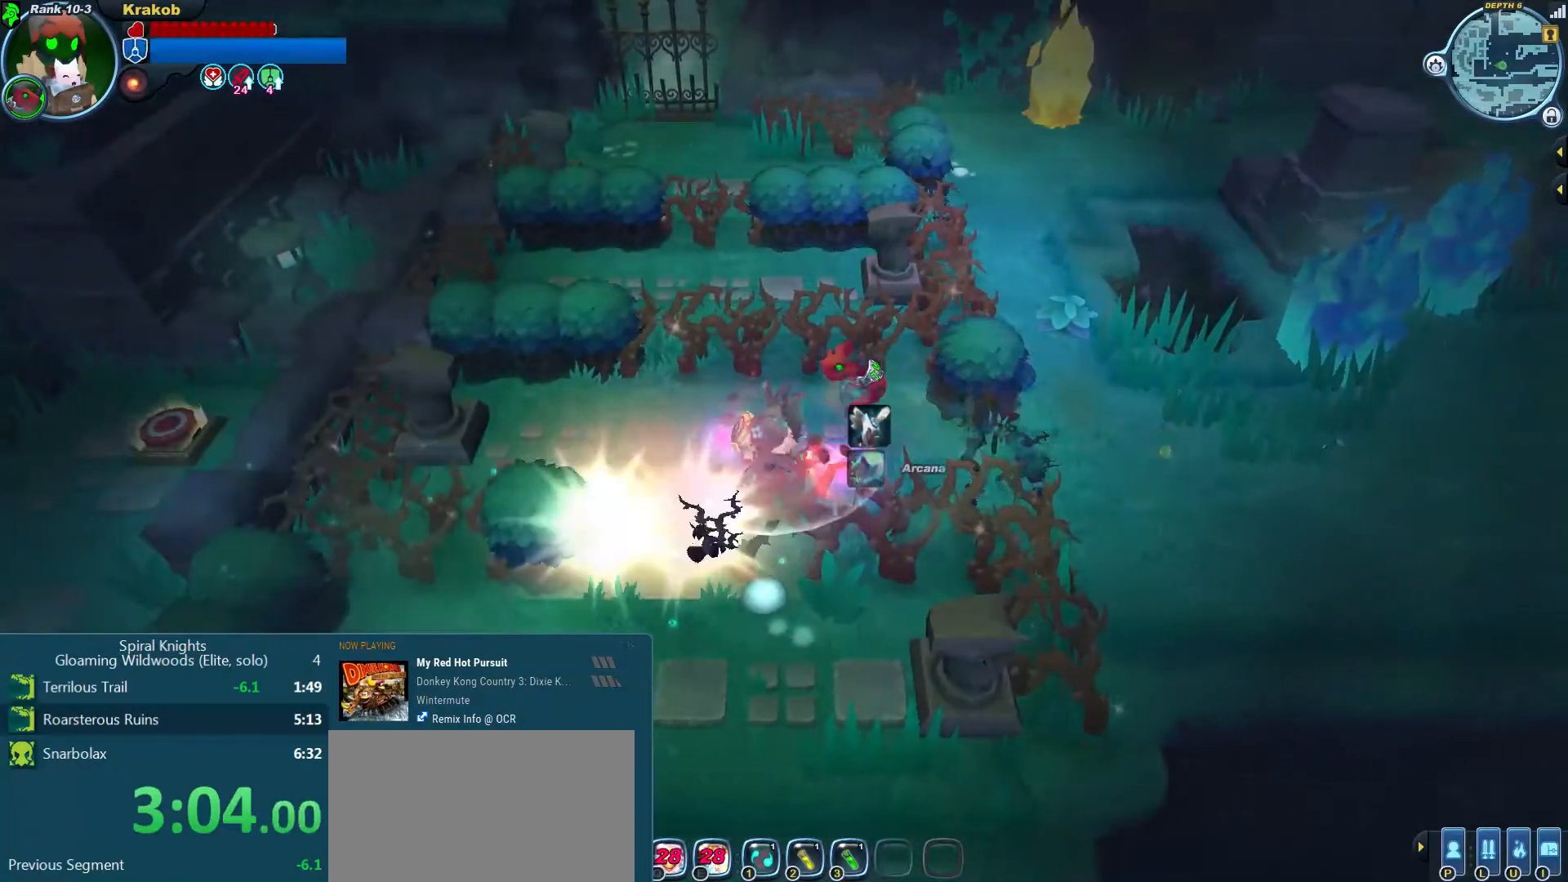
{"dt_ms": 500, "buttons": [], "left_stick": "down-left", "right_stick": "center"}
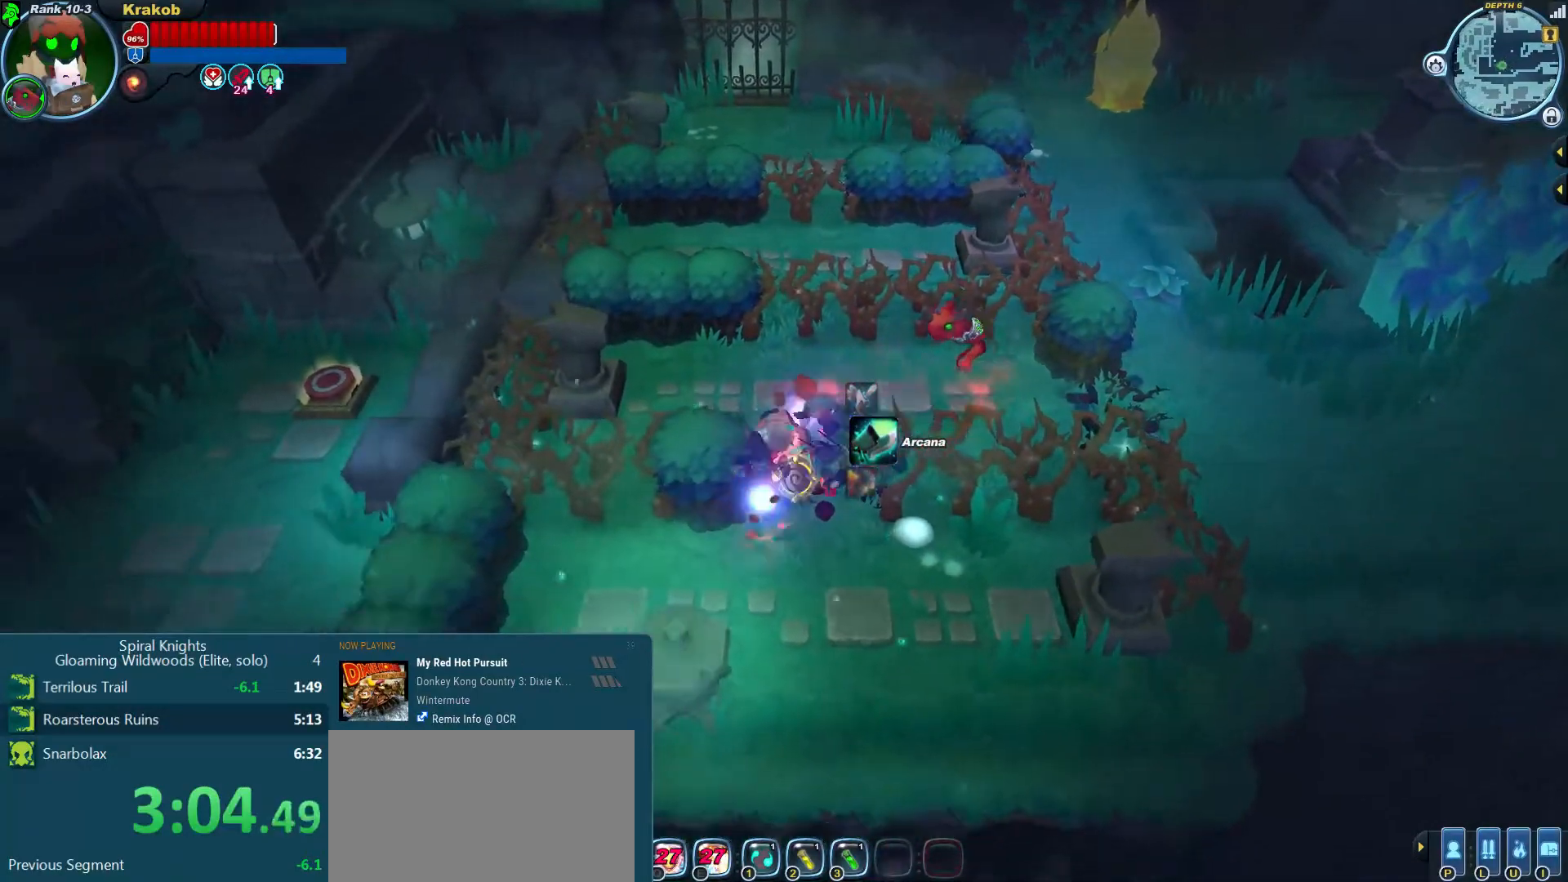
{"dt_ms": 1000, "buttons": [], "left_stick": "left", "right_stick": "center"}
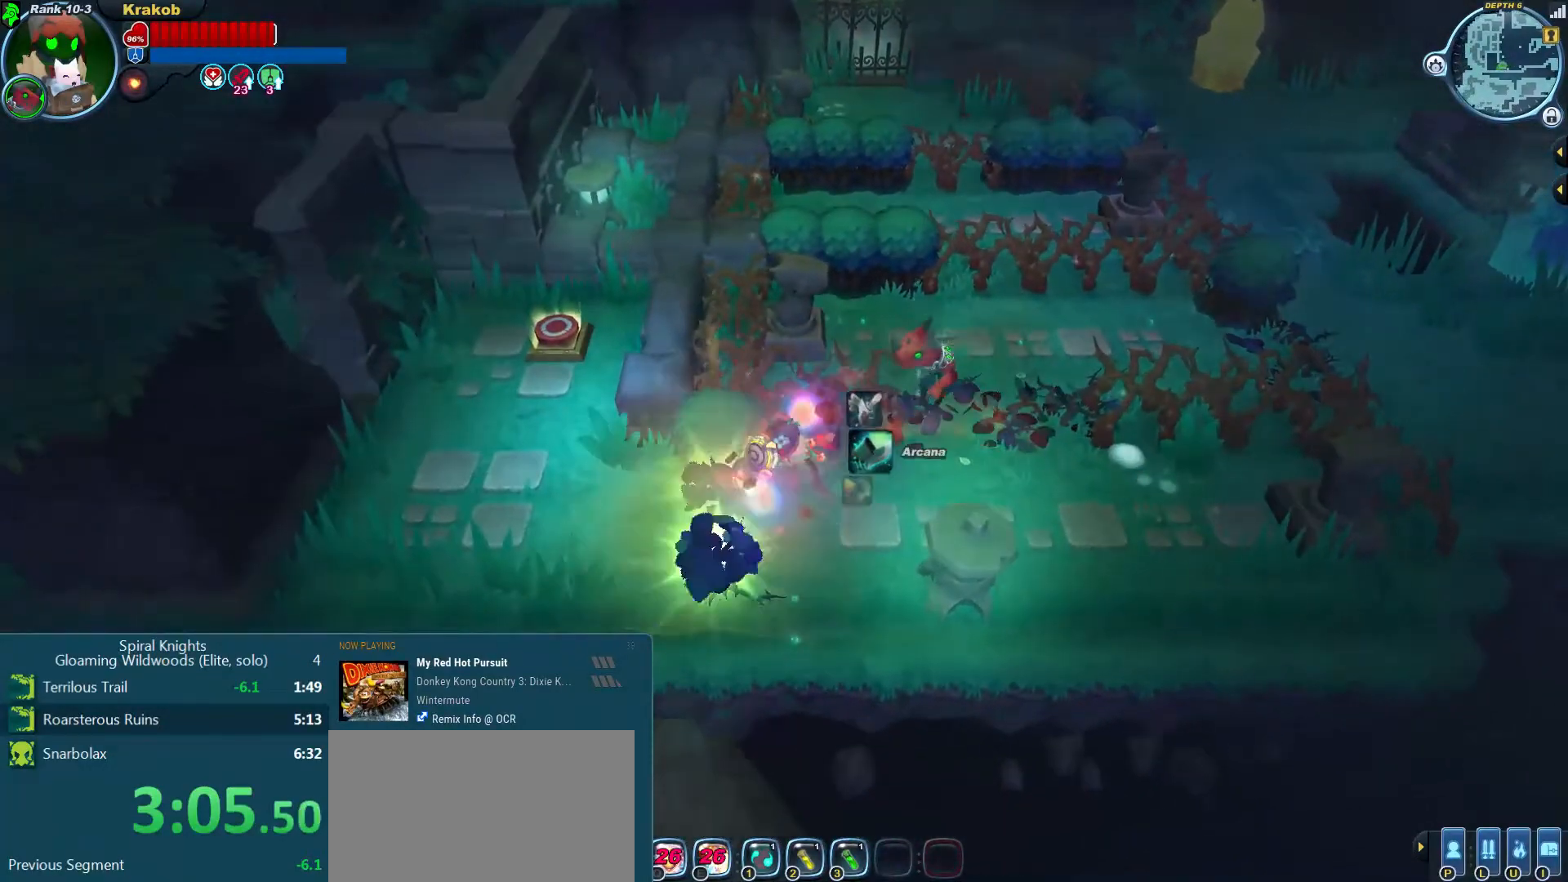
{"dt_ms": 500, "buttons": [], "left_stick": "down-left", "right_stick": "center", "events": [[167, "right_stick", "left"], [433, "left_stick", "down-left"], [433, "right_stick", "center"]]}
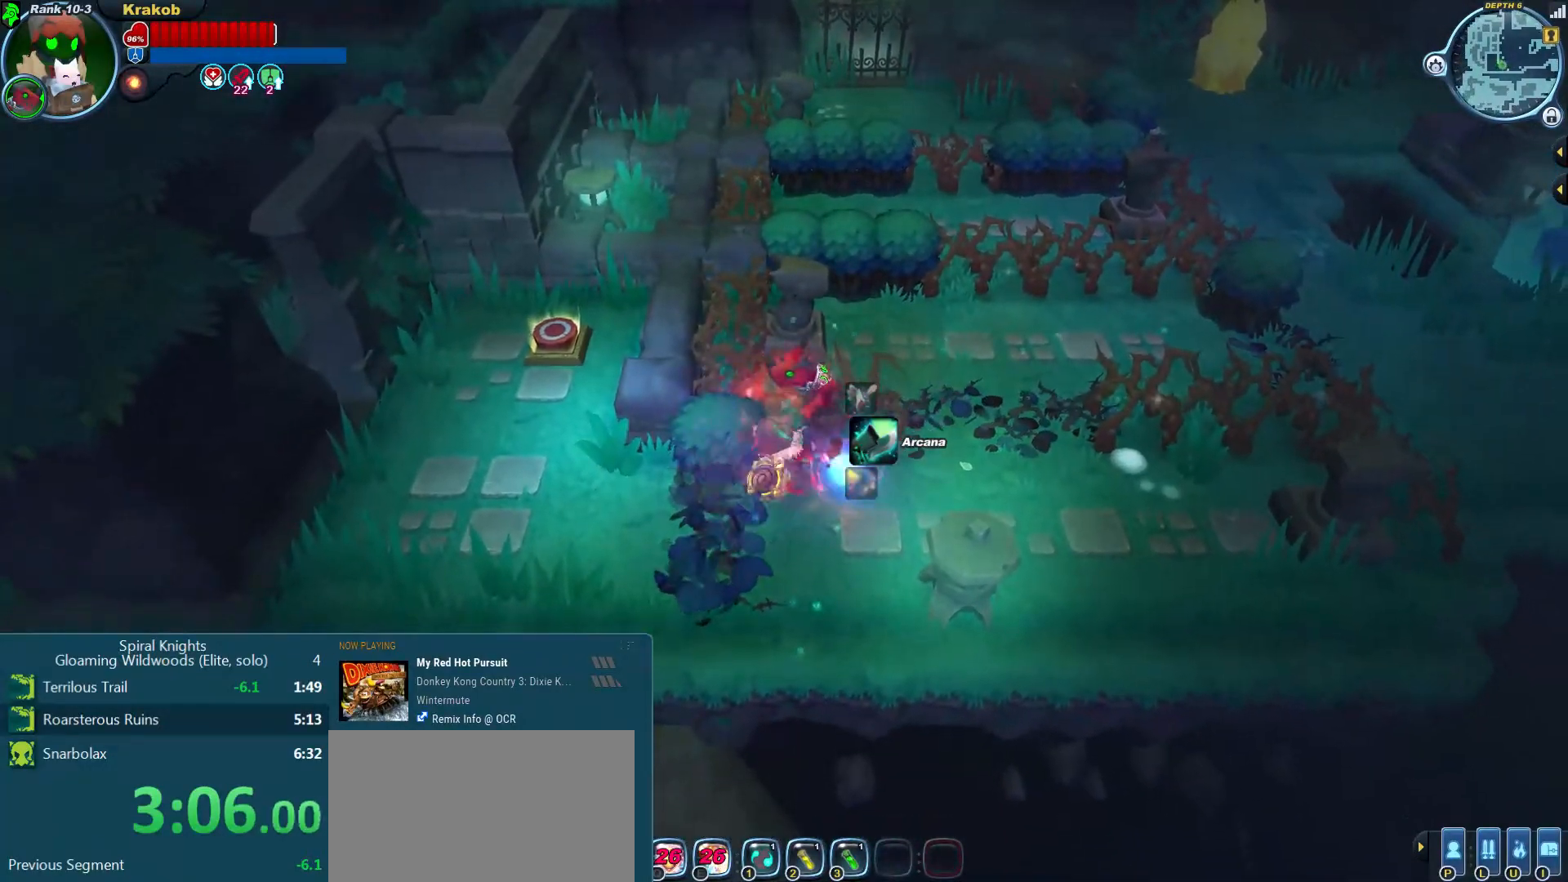
{"dt_ms": 500, "buttons": [], "left_stick": "up-left", "right_stick": "center", "events": [[167, "left_stick", "left"], [300, "left_stick", "up-left"], [333, "right_stick", "up-left"], [467, "right_stick", "center"]]}
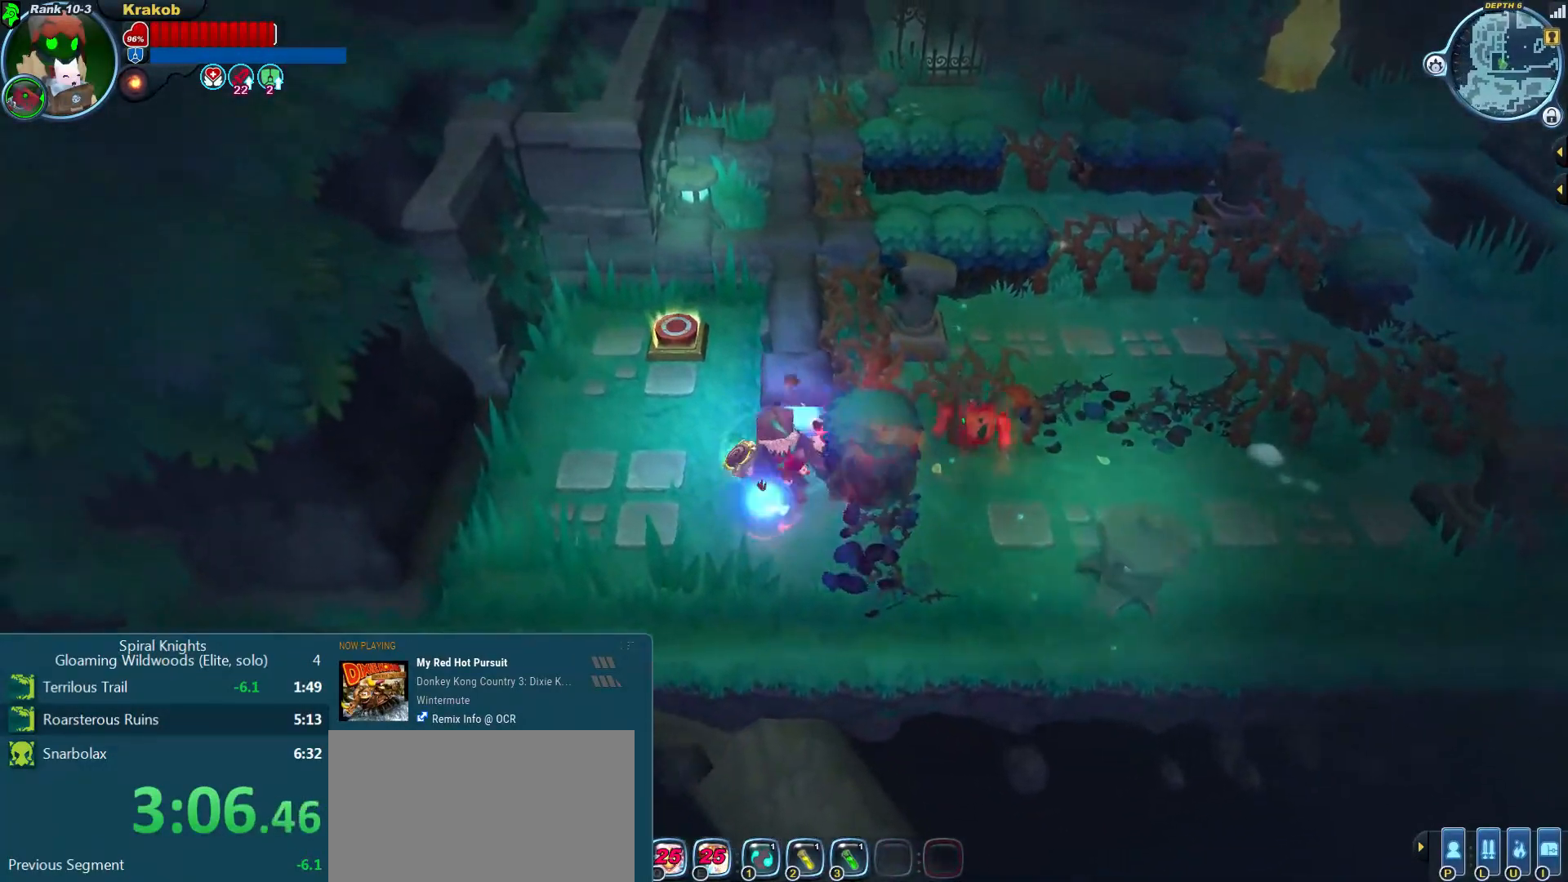
{"dt_ms": 1000, "buttons": [], "left_stick": "down", "right_stick": "down-right"}
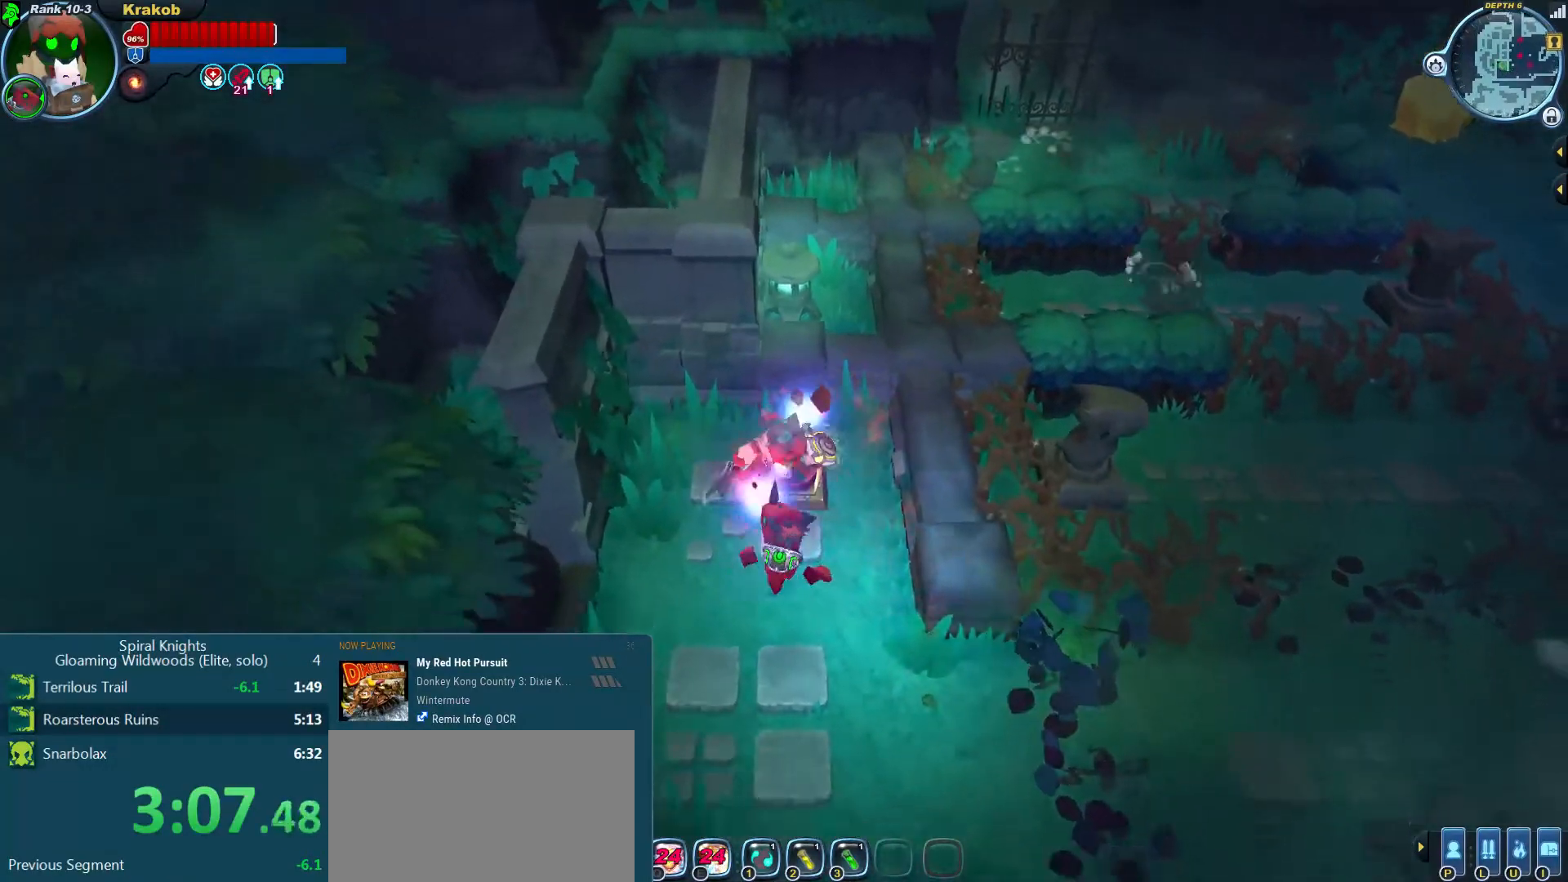
{"dt_ms": 1000, "buttons": [], "left_stick": "right", "right_stick": "center"}
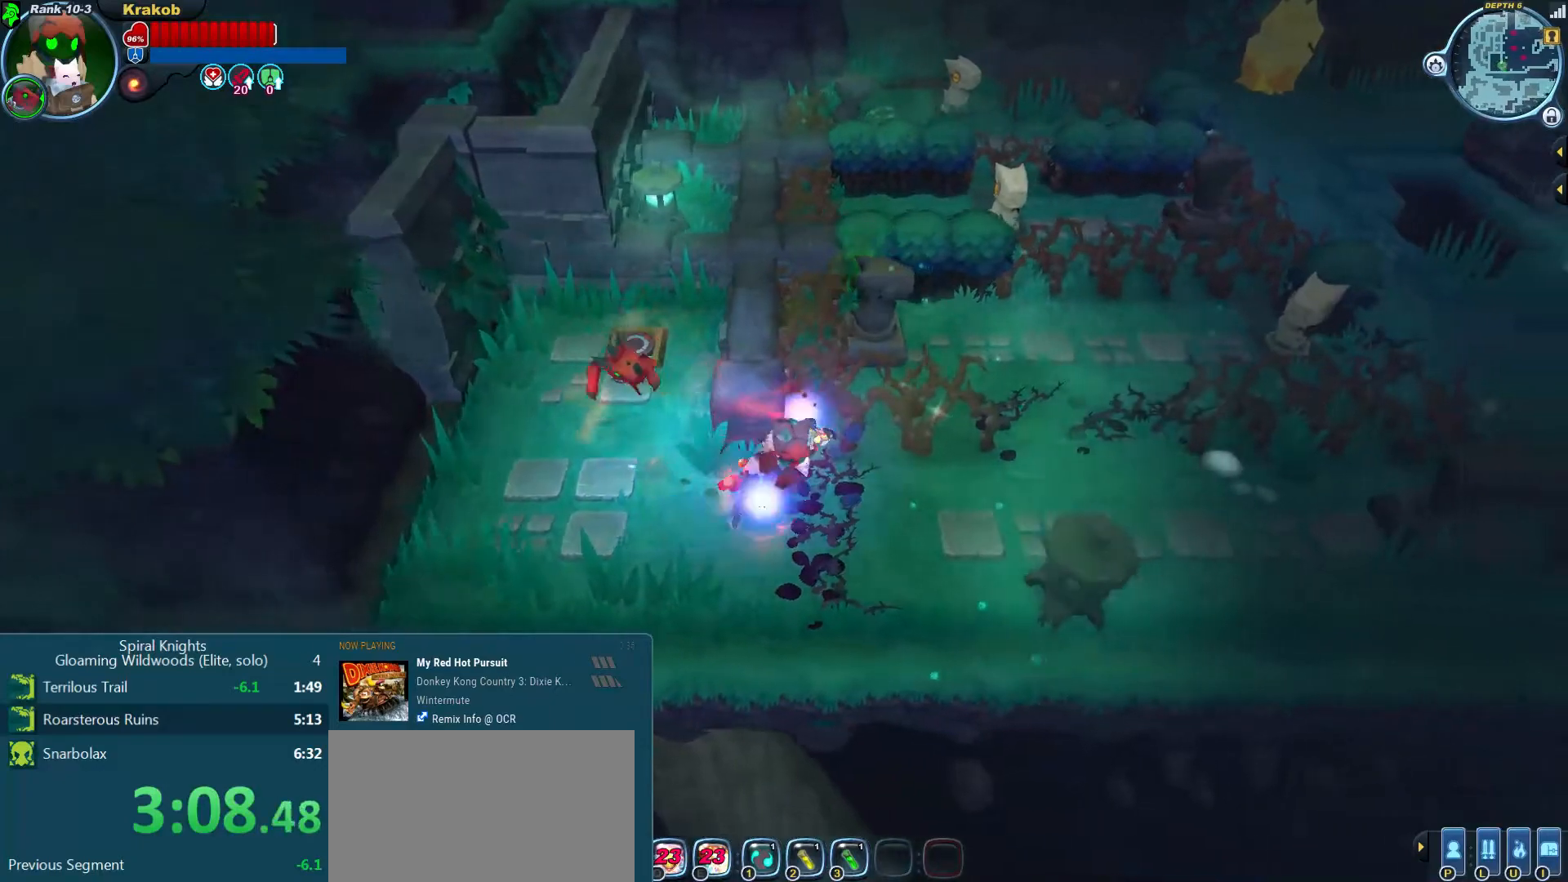
{"dt_ms": 500, "buttons": [], "left_stick": "up-right", "right_stick": "up", "events": [[367, "right_stick", "up"], [433, "left_stick", "up-right"]]}
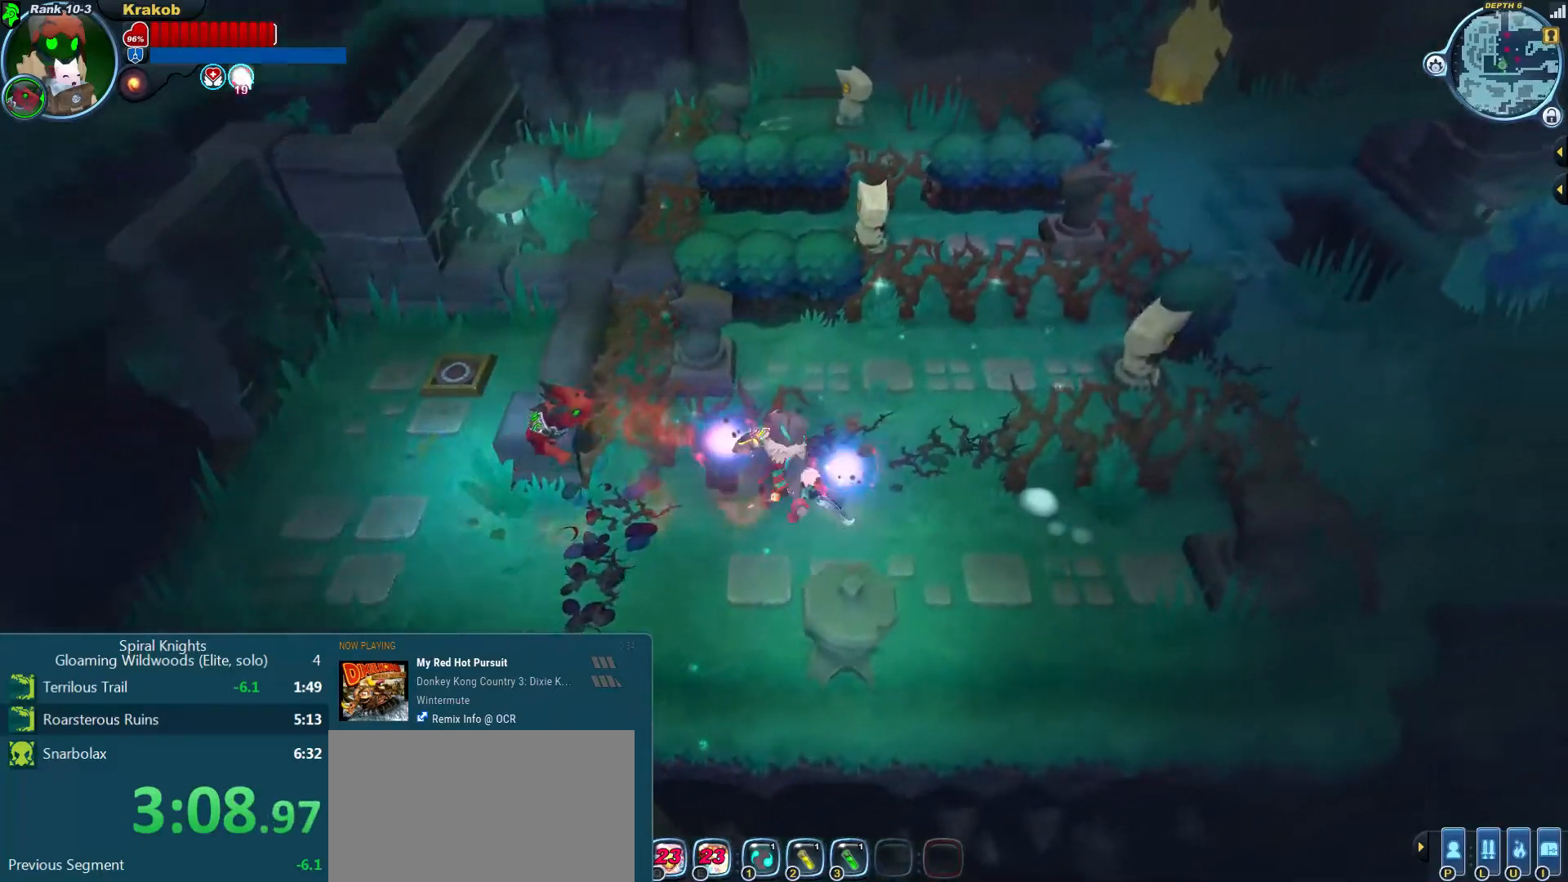
{"dt_ms": 500, "buttons": [], "left_stick": "up", "right_stick": "right"}